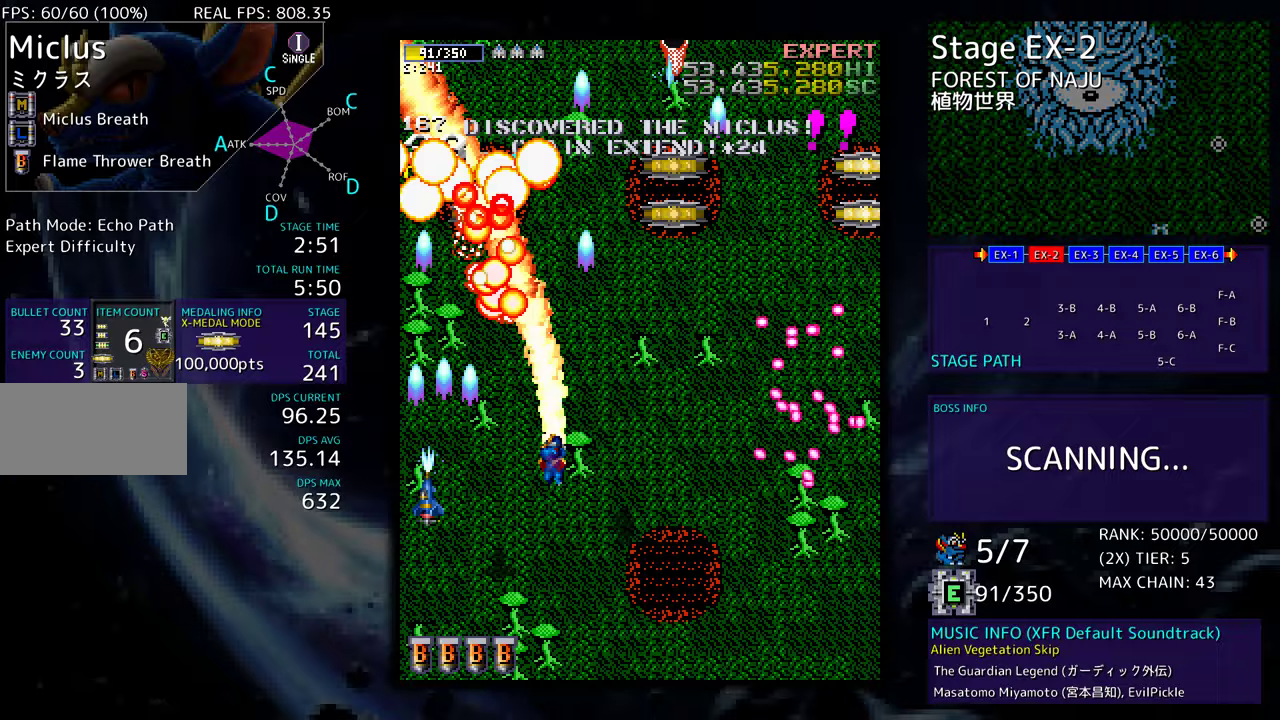
Gameplay with a controller; each line is a JSON object with the inputs held at the frame after it. "events" lists button and stick changes between this image and that frame as [ms after this image, input, new state], when the widget could be followed in between. Not read: L3 R3 other_buttons.
{"buttons": ["DPAD_RIGHT"], "events": [[483, "DPAD_LEFT", "up"], [500, "DPAD_RIGHT", "down"]]}
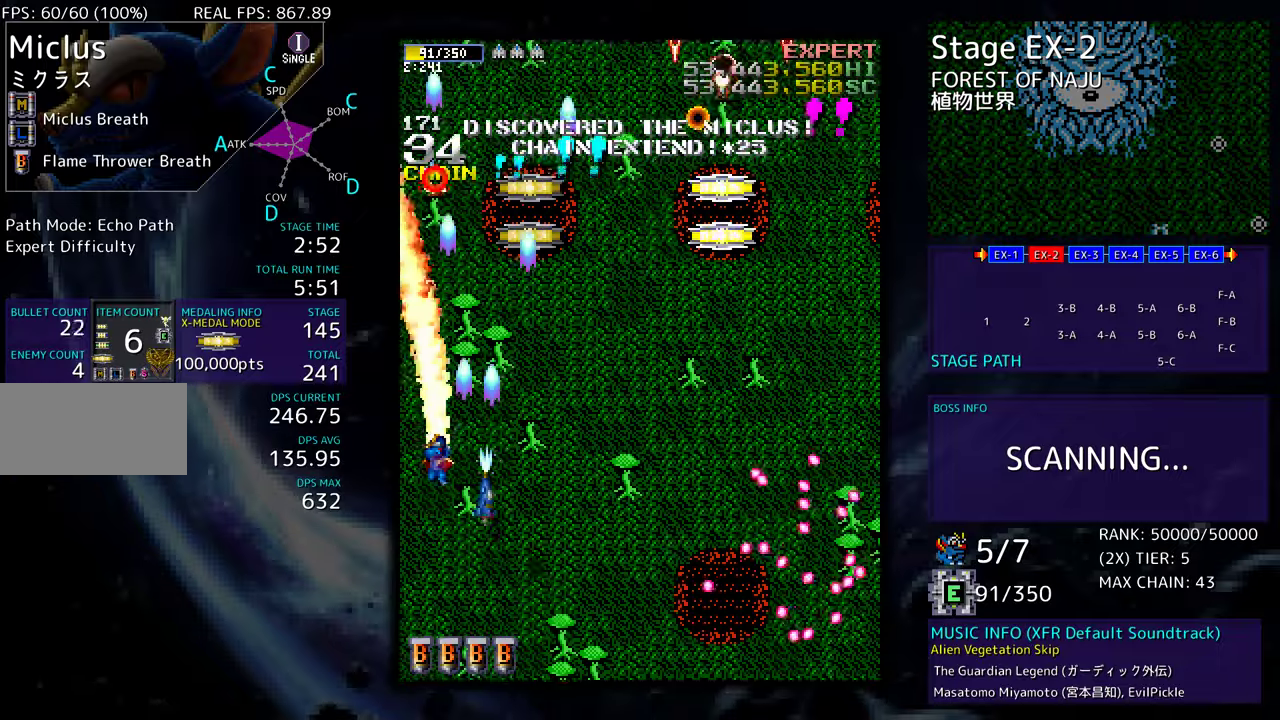
{"buttons": ["DPAD_DOWN", "DPAD_RIGHT"], "events": [[33, "DPAD_UP", "down"], [183, "DPAD_UP", "up"], [300, "DPAD_DOWN", "down"]]}
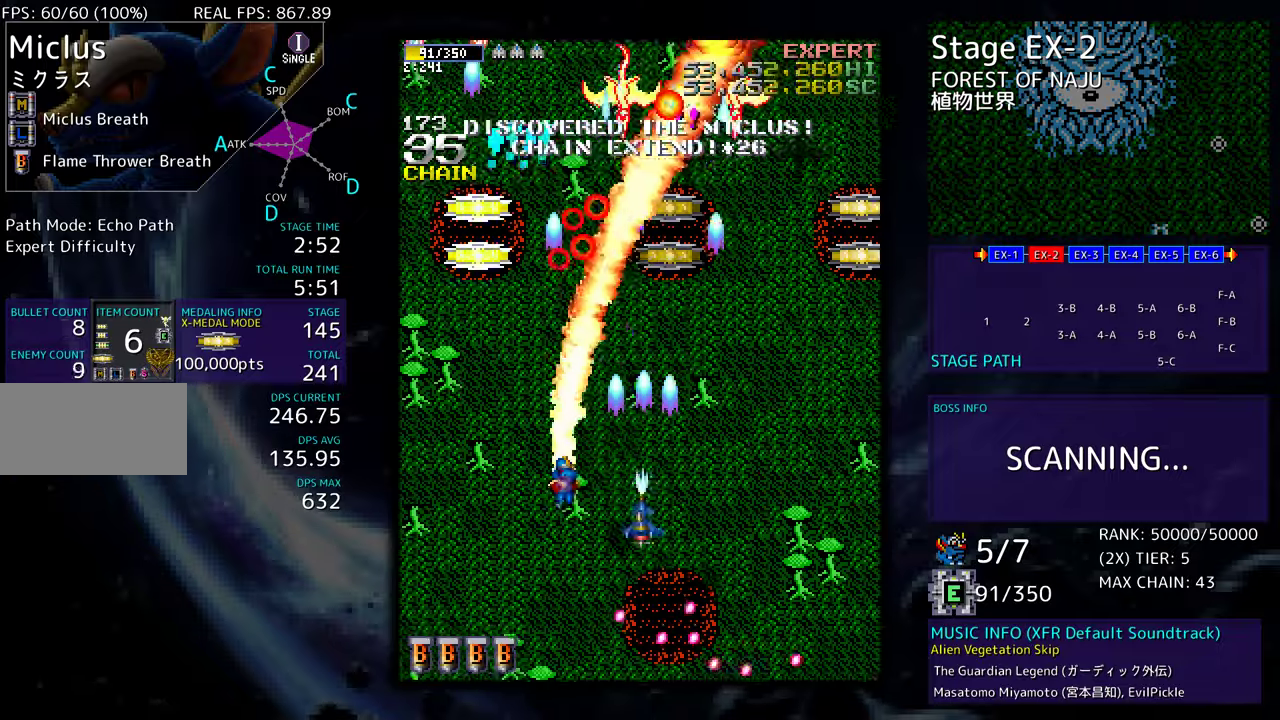
{"buttons": ["DPAD_DOWN", "DPAD_LEFT"], "events": [[217, "DPAD_DOWN", "up"], [217, "DPAD_RIGHT", "up"], [233, "DPAD_LEFT", "down"], [233, "DPAD_UP", "down"], [300, "DPAD_UP", "up"], [483, "DPAD_DOWN", "down"]]}
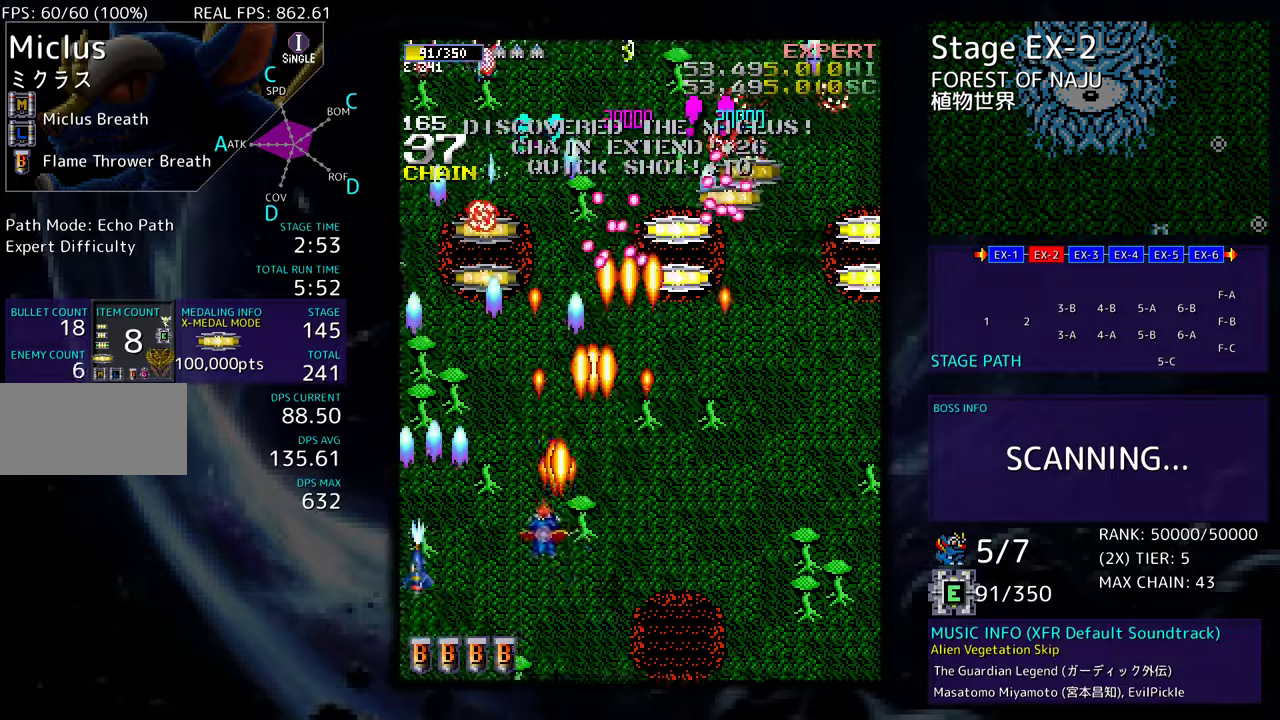
{"buttons": ["DPAD_DOWN", "DPAD_RIGHT"], "events": [[33, "DPAD_LEFT", "up"], [50, "DPAD_RIGHT", "down"]]}
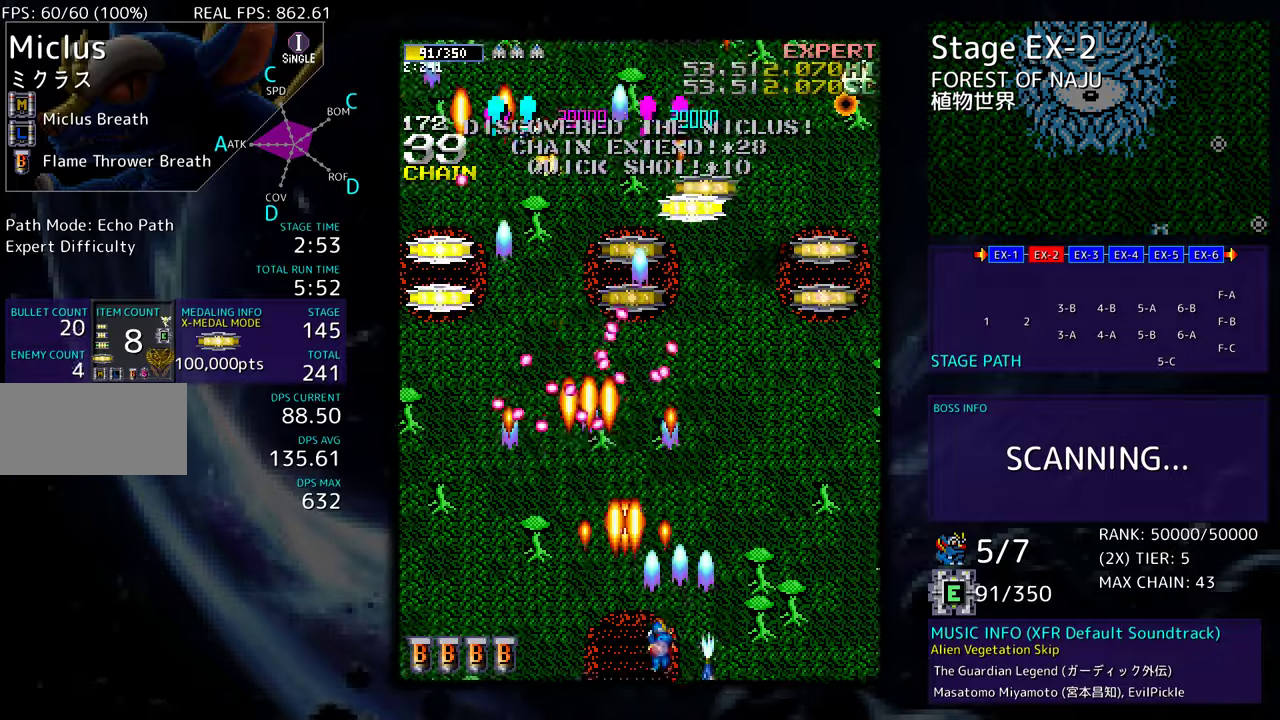
{"buttons": ["DPAD_RIGHT"], "events": [[17, "DPAD_DOWN", "up"], [117, "DPAD_UP", "down"], [150, "DPAD_RIGHT", "up"], [300, "DPAD_RIGHT", "down"], [433, "DPAD_UP", "up"]]}
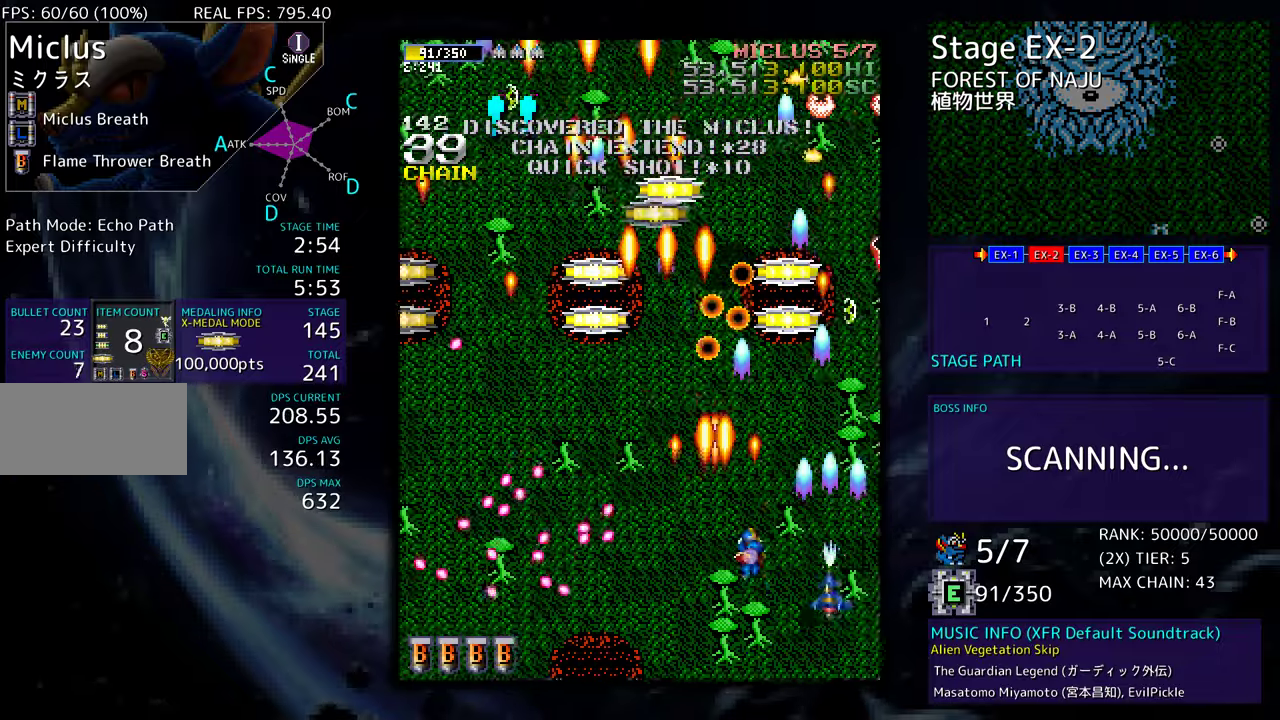
{"buttons": ["DPAD_DOWN", "DPAD_RIGHT"], "events": [[17, "DPAD_DOWN", "down"], [100, "DPAD_RIGHT", "up"], [150, "DPAD_DOWN", "up"], [250, "DPAD_RIGHT", "down"], [367, "DPAD_UP", "down"], [450, "DPAD_UP", "up"], [483, "DPAD_DOWN", "down"]]}
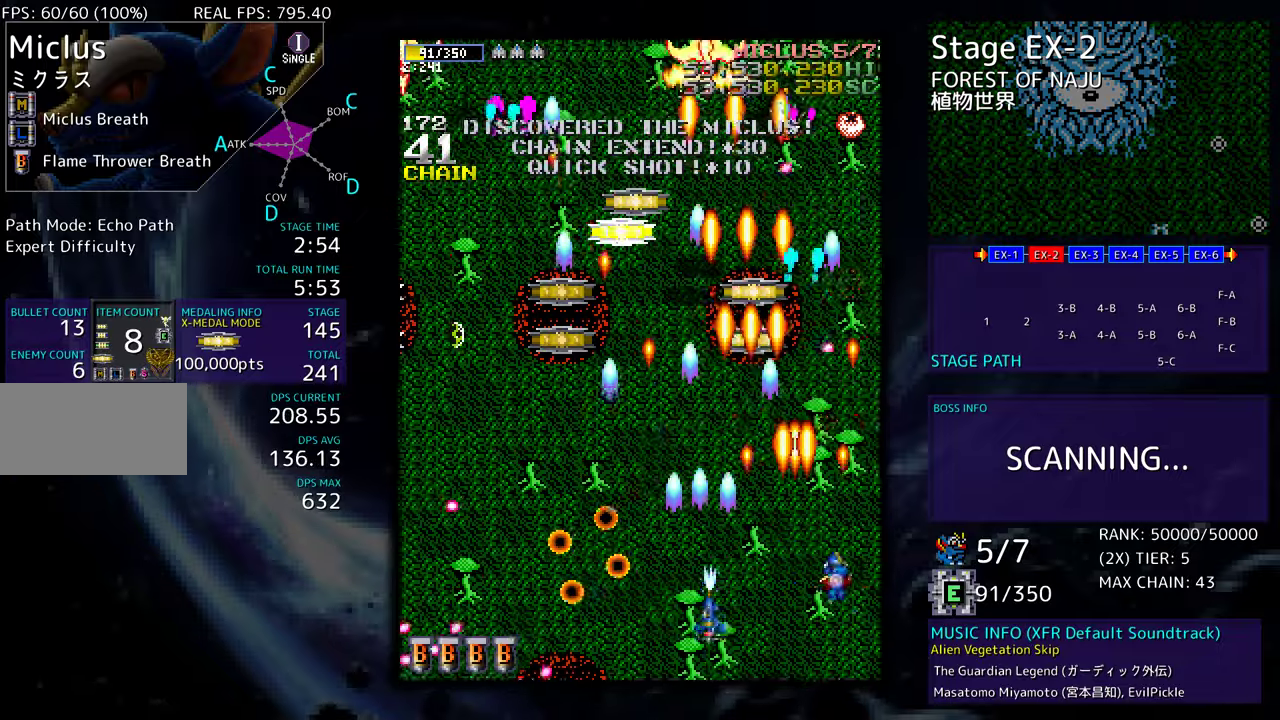
{"buttons": ["DPAD_DOWN", "DPAD_LEFT"], "events": [[33, "DPAD_RIGHT", "up"], [83, "DPAD_LEFT", "down"], [133, "DPAD_DOWN", "up"], [400, "DPAD_DOWN", "down"]]}
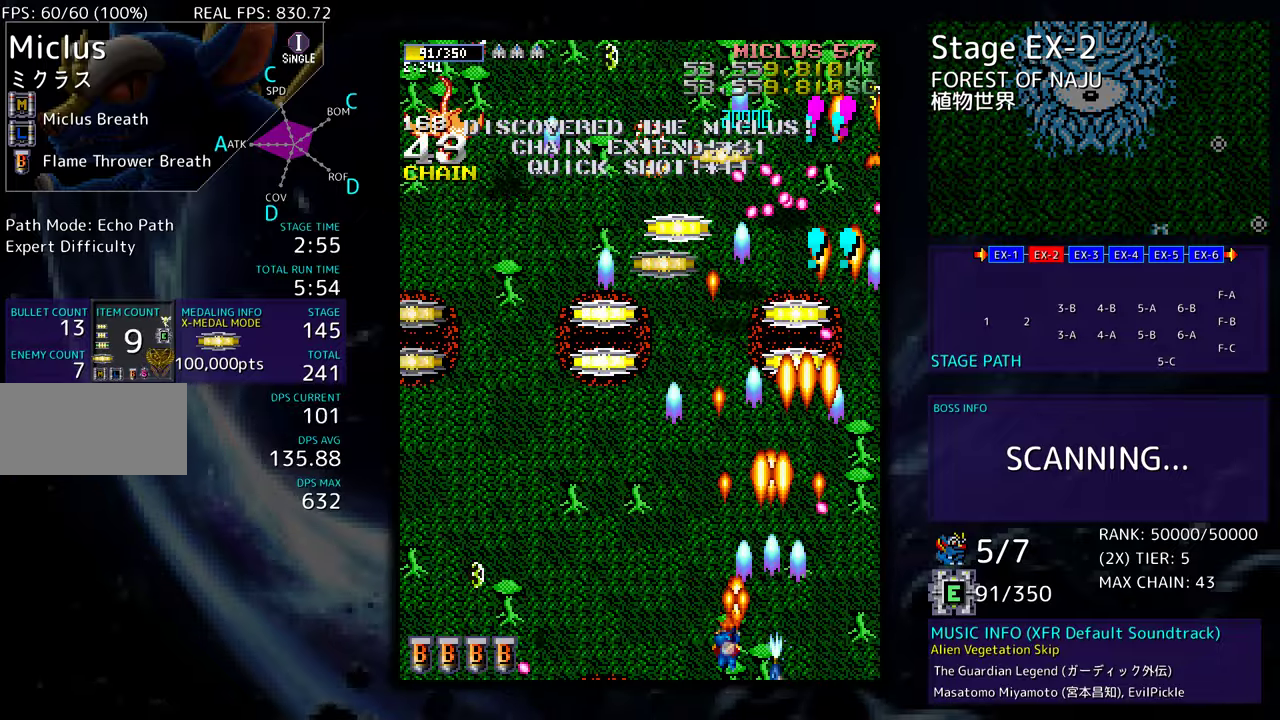
{"buttons": ["DPAD_UP", "DPAD_LEFT"], "events": [[50, "DPAD_DOWN", "up"], [83, "DPAD_UP", "down"]]}
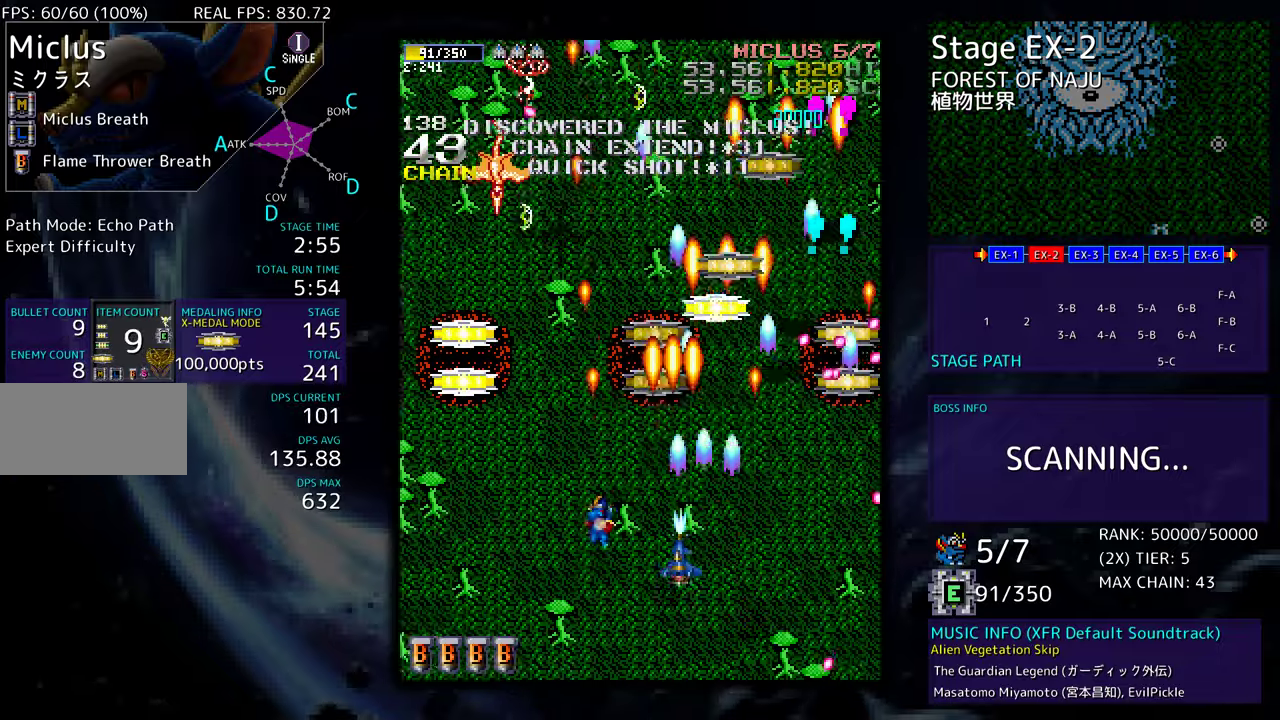
{"buttons": ["DPAD_DOWN", "DPAD_RIGHT"], "events": [[200, "DPAD_UP", "up"], [250, "DPAD_DOWN", "down"], [283, "DPAD_LEFT", "up"], [333, "DPAD_RIGHT", "down"]]}
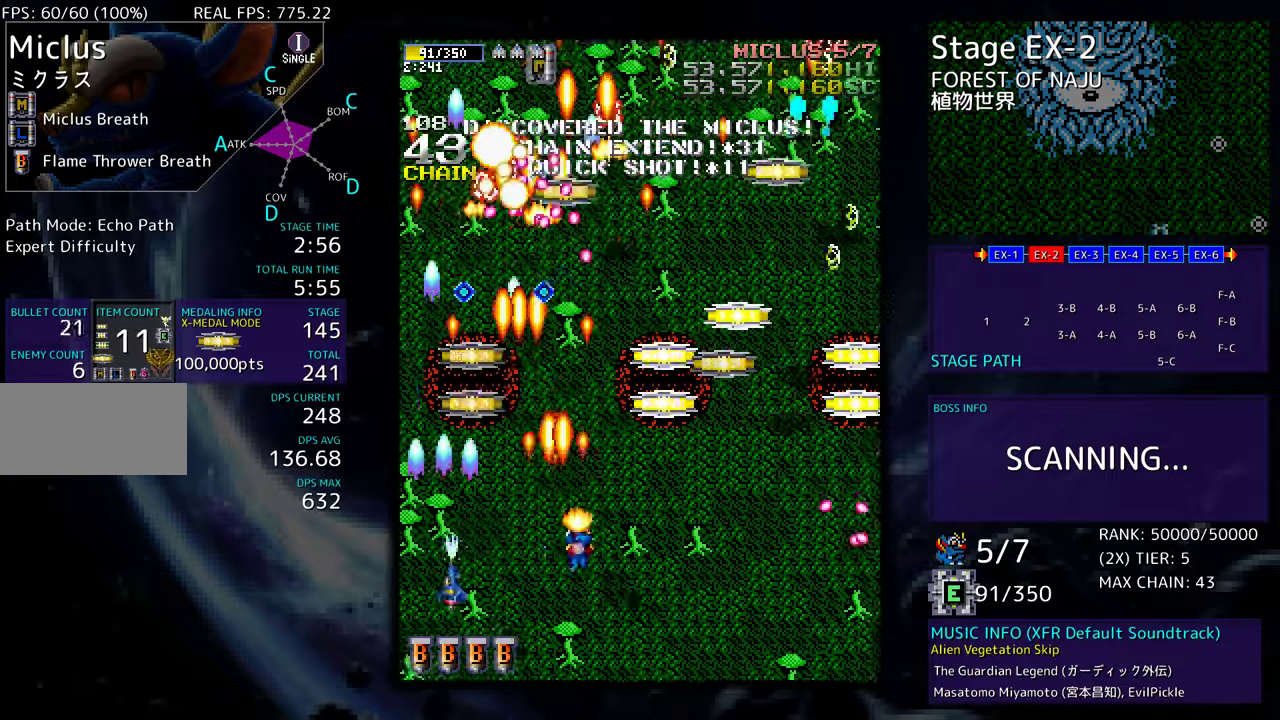
{"buttons": ["DPAD_UP", "DPAD_RIGHT"], "events": [[200, "DPAD_DOWN", "up"], [217, "DPAD_RIGHT", "up"], [317, "DPAD_RIGHT", "down"], [317, "DPAD_UP", "down"]]}
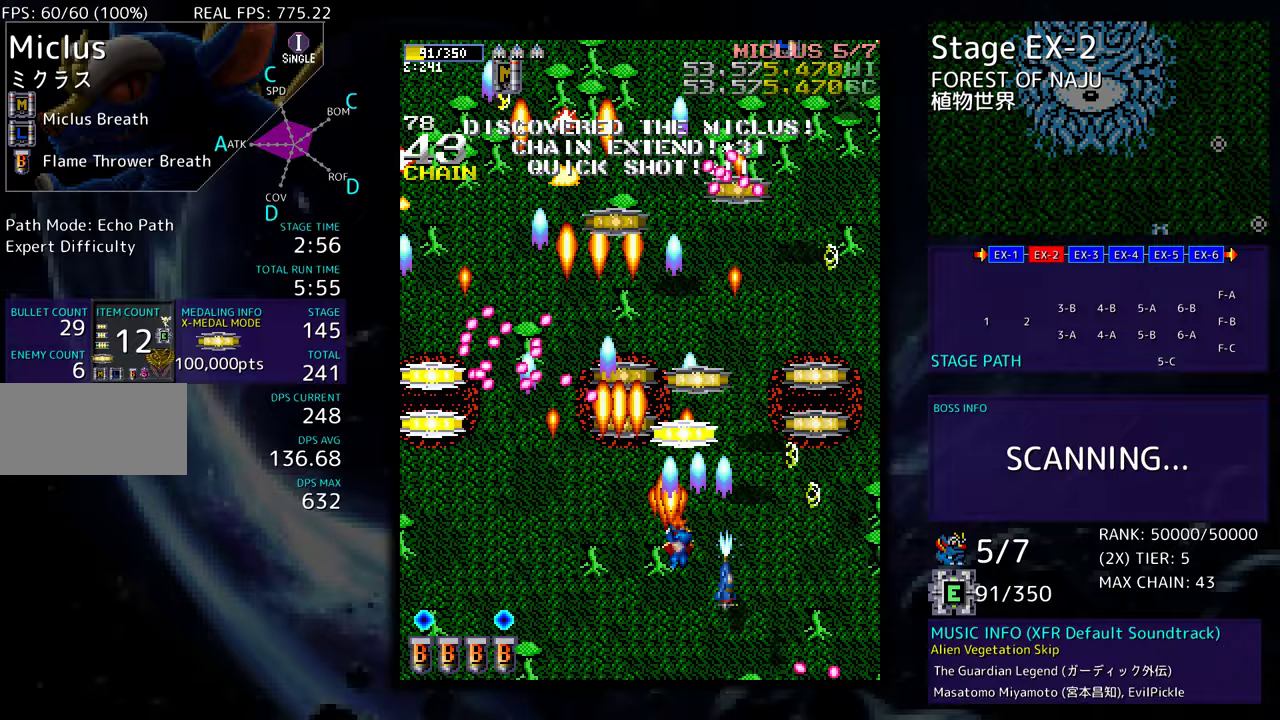
{"buttons": ["DPAD_DOWN"], "events": [[67, "DPAD_RIGHT", "up"], [283, "DPAD_LEFT", "down"], [350, "DPAD_UP", "up"], [367, "DPAD_UP", "down"], [433, "DPAD_LEFT", "up"], [450, "DPAD_RIGHT", "down"], [450, "DPAD_UP", "up"], [467, "DPAD_DOWN", "down"], [483, "DPAD_RIGHT", "up"]]}
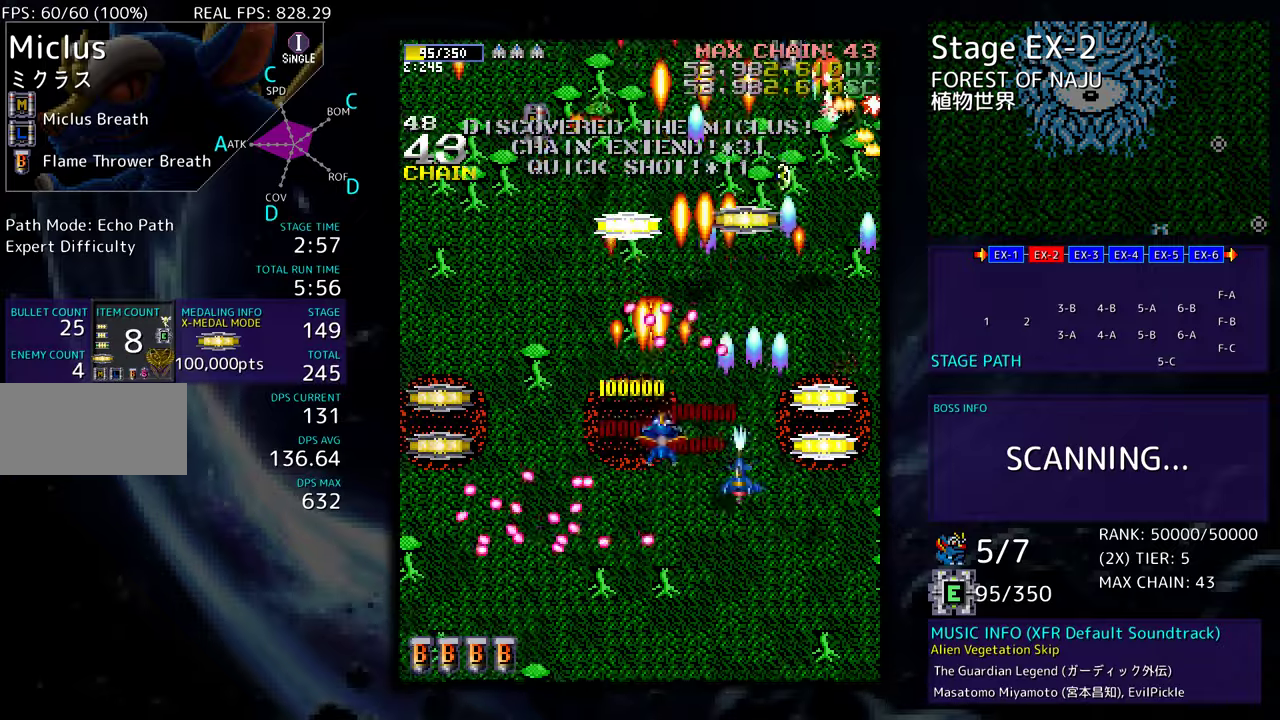
{"buttons": ["DPAD_UP", "DPAD_RIGHT"], "events": [[17, "DPAD_LEFT", "down"], [83, "DPAD_LEFT", "up"], [150, "DPAD_RIGHT", "down"], [450, "DPAD_DOWN", "up"], [500, "DPAD_UP", "down"]]}
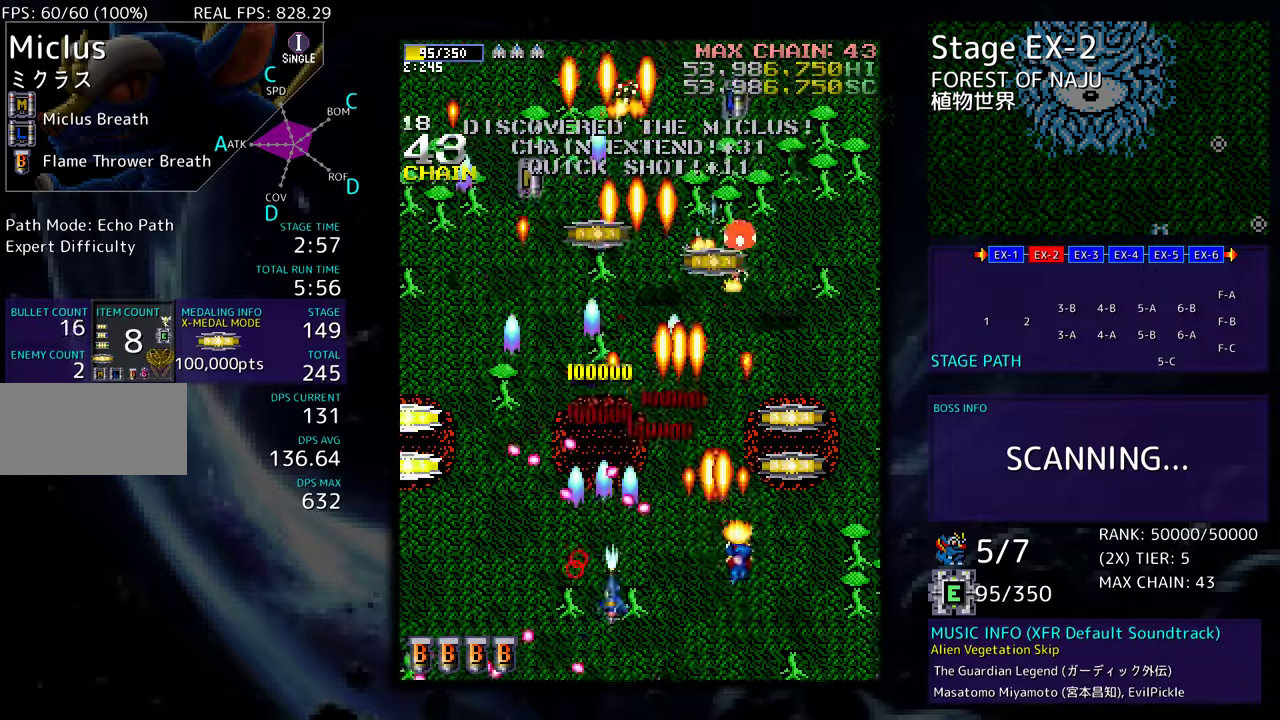
{"buttons": ["DPAD_DOWN", "DPAD_RIGHT"], "events": [[183, "DPAD_RIGHT", "up"], [283, "DPAD_RIGHT", "down"], [283, "DPAD_UP", "up"], [317, "DPAD_DOWN", "down"], [383, "DPAD_RIGHT", "up"], [483, "DPAD_RIGHT", "down"]]}
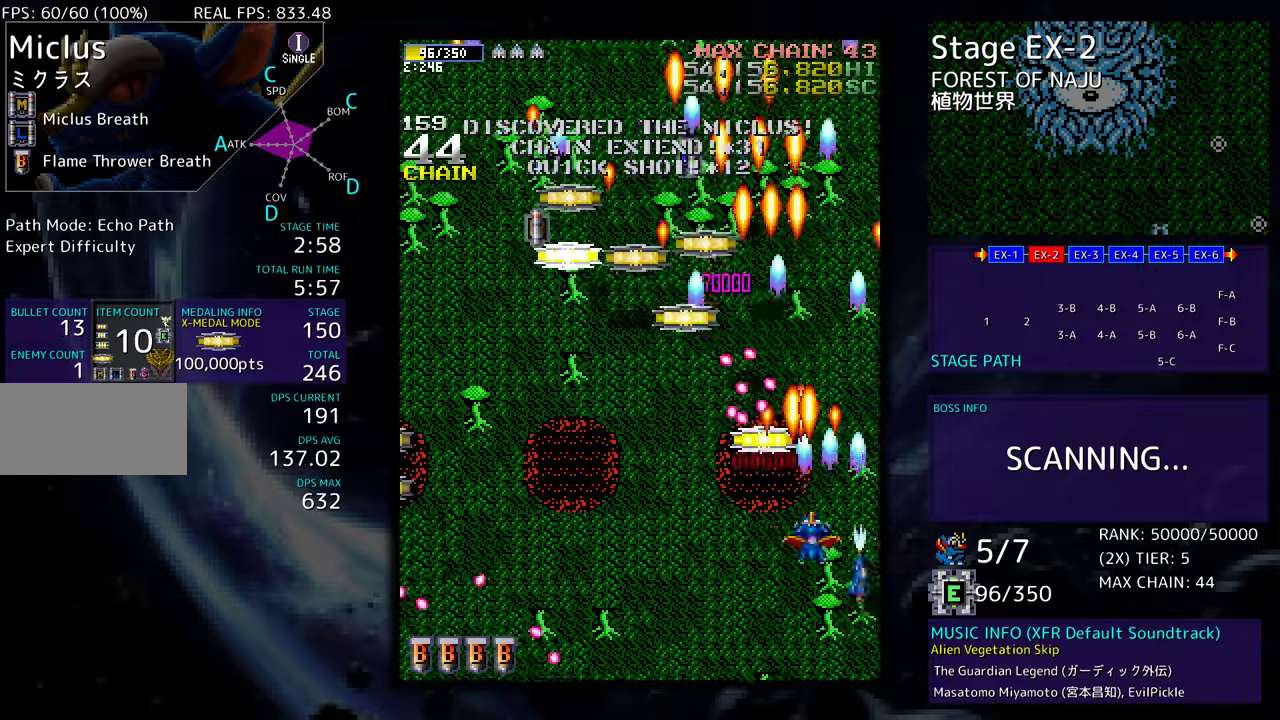
{"buttons": ["DPAD_UP", "DPAD_LEFT"], "events": [[17, "DPAD_RIGHT", "up"], [50, "DPAD_LEFT", "down"], [67, "DPAD_DOWN", "up"], [133, "DPAD_DOWN", "down"], [350, "DPAD_DOWN", "up"], [467, "DPAD_UP", "down"]]}
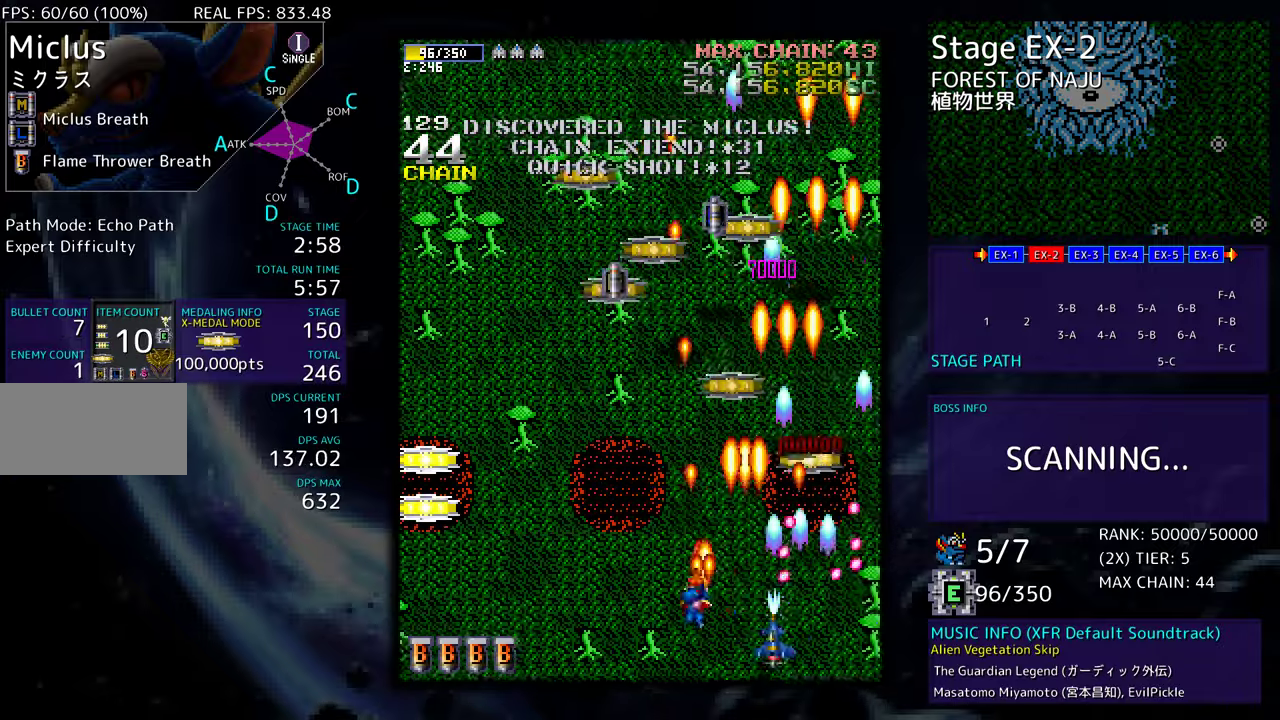
{"buttons": ["DPAD_UP", "DPAD_LEFT"], "events": [[83, "DPAD_LEFT", "up"], [133, "DPAD_RIGHT", "down"], [367, "DPAD_RIGHT", "up"], [417, "DPAD_LEFT", "down"]]}
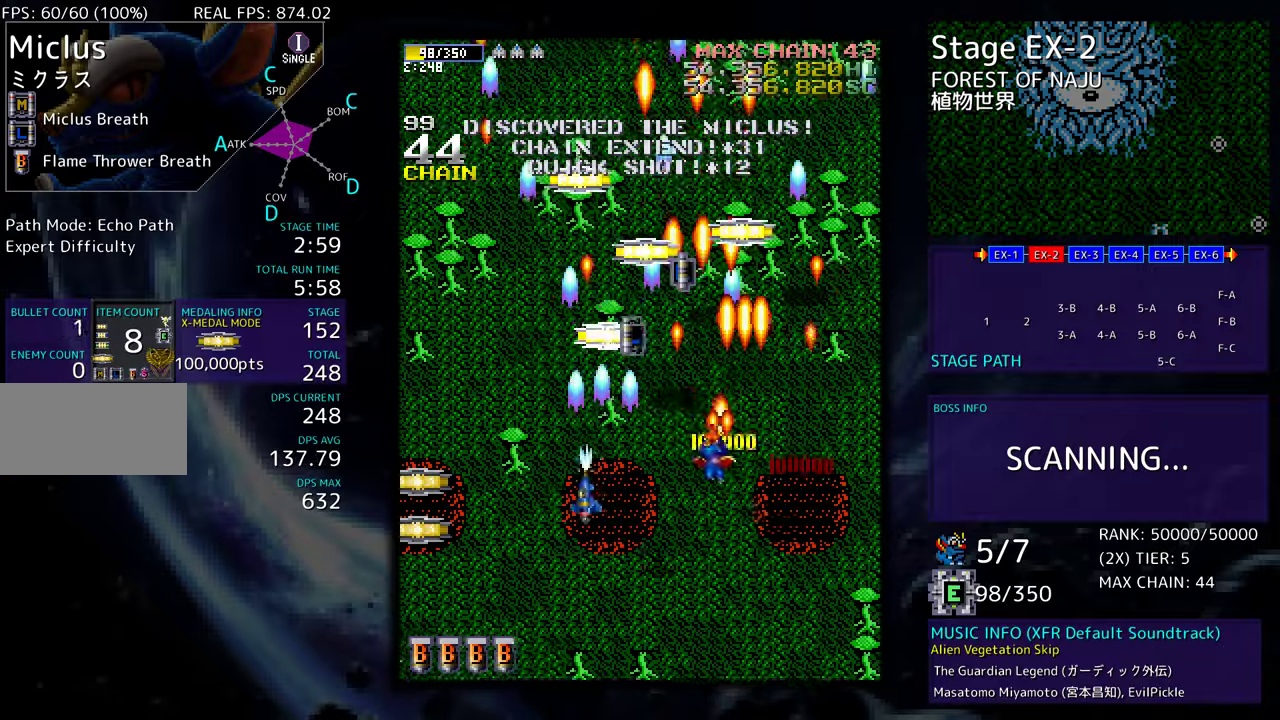
{"buttons": ["DPAD_DOWN", "DPAD_LEFT"], "events": [[183, "DPAD_LEFT", "up"], [217, "DPAD_RIGHT", "down"], [267, "DPAD_RIGHT", "up"], [367, "DPAD_LEFT", "down"], [383, "DPAD_DOWN", "down"], [383, "DPAD_UP", "up"]]}
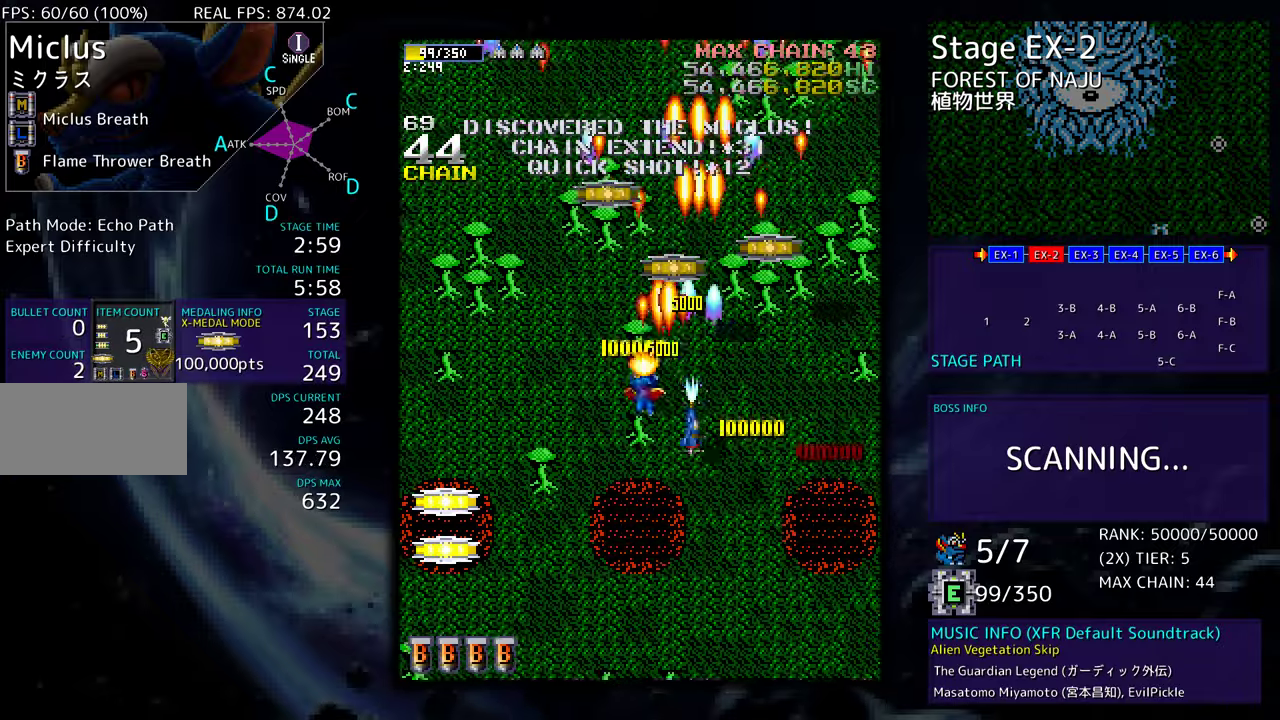
{"buttons": ["DPAD_DOWN", "DPAD_LEFT"], "events": []}
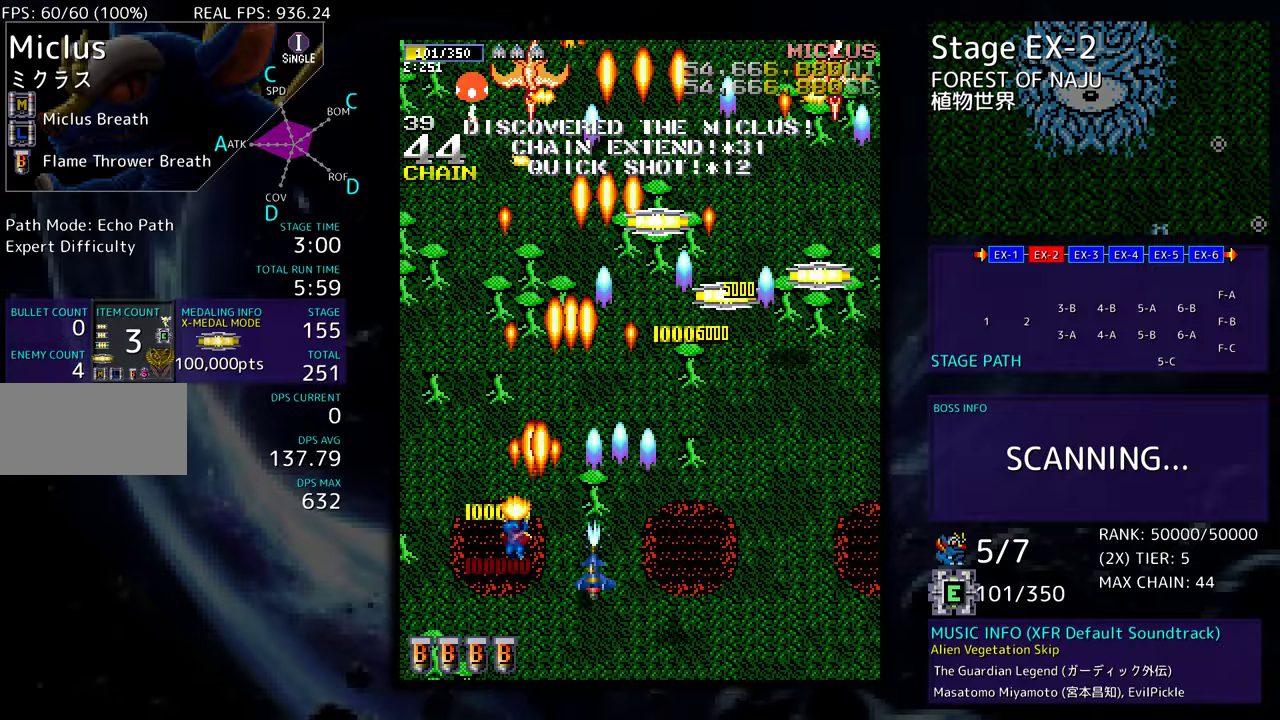
{"buttons": ["DPAD_RIGHT"]}
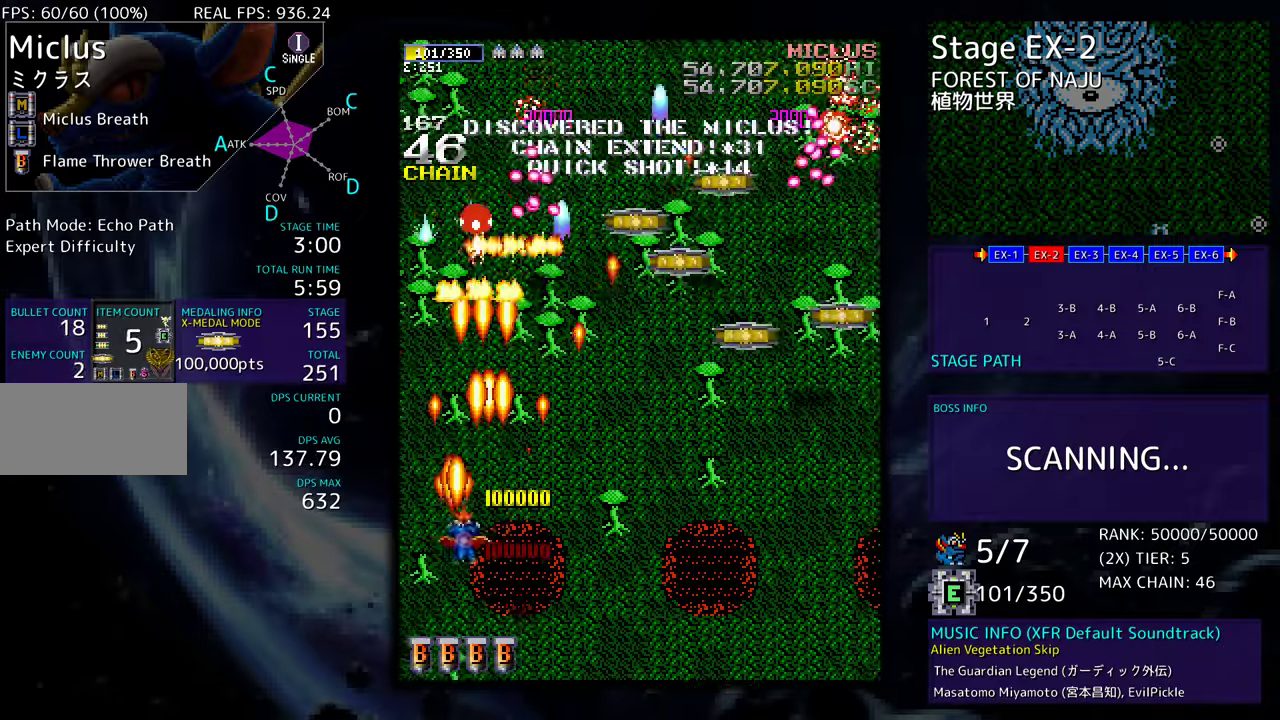
{"buttons": ["DPAD_UP", "DPAD_RIGHT"], "events": [[17, "DPAD_DOWN", "down"], [117, "DPAD_DOWN", "up"], [217, "DPAD_UP", "down"], [283, "DPAD_UP", "up"], [333, "DPAD_DOWN", "down"], [417, "DPAD_DOWN", "up"], [450, "DPAD_UP", "down"]]}
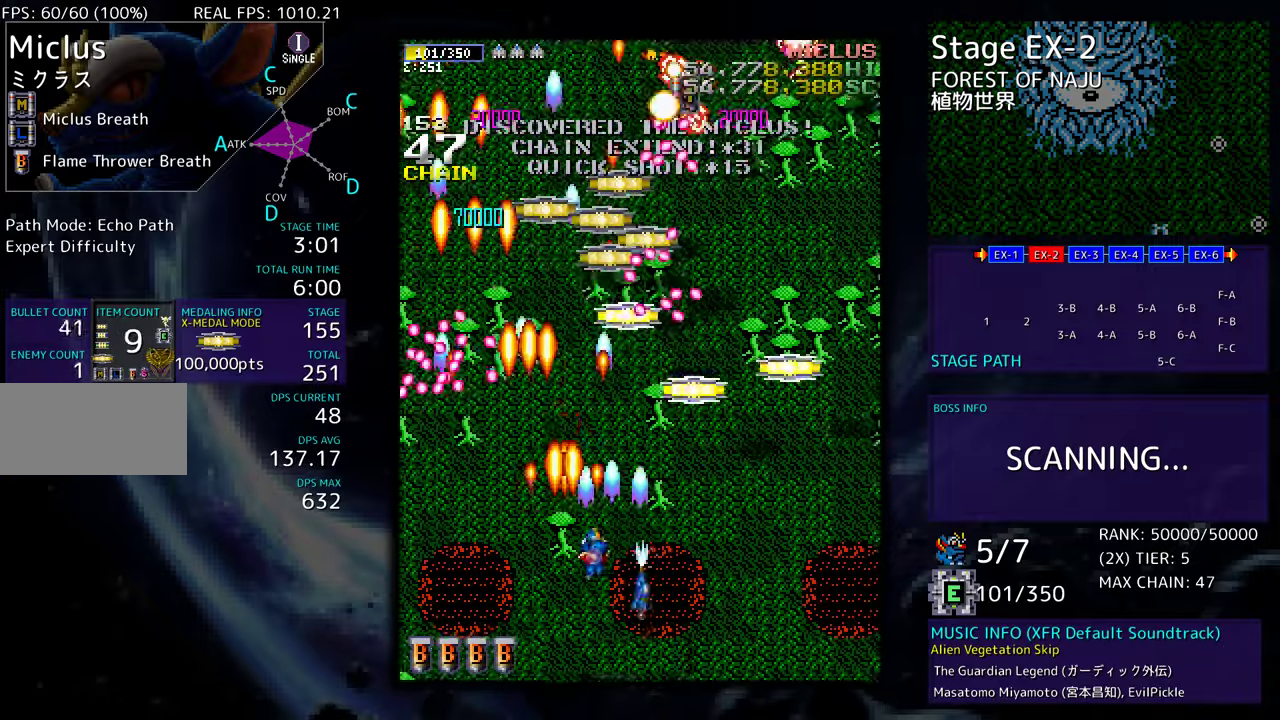
{"buttons": ["DPAD_RIGHT"], "events": [[350, "DPAD_UP", "up"], [433, "DPAD_DOWN", "down"], [483, "DPAD_DOWN", "up"]]}
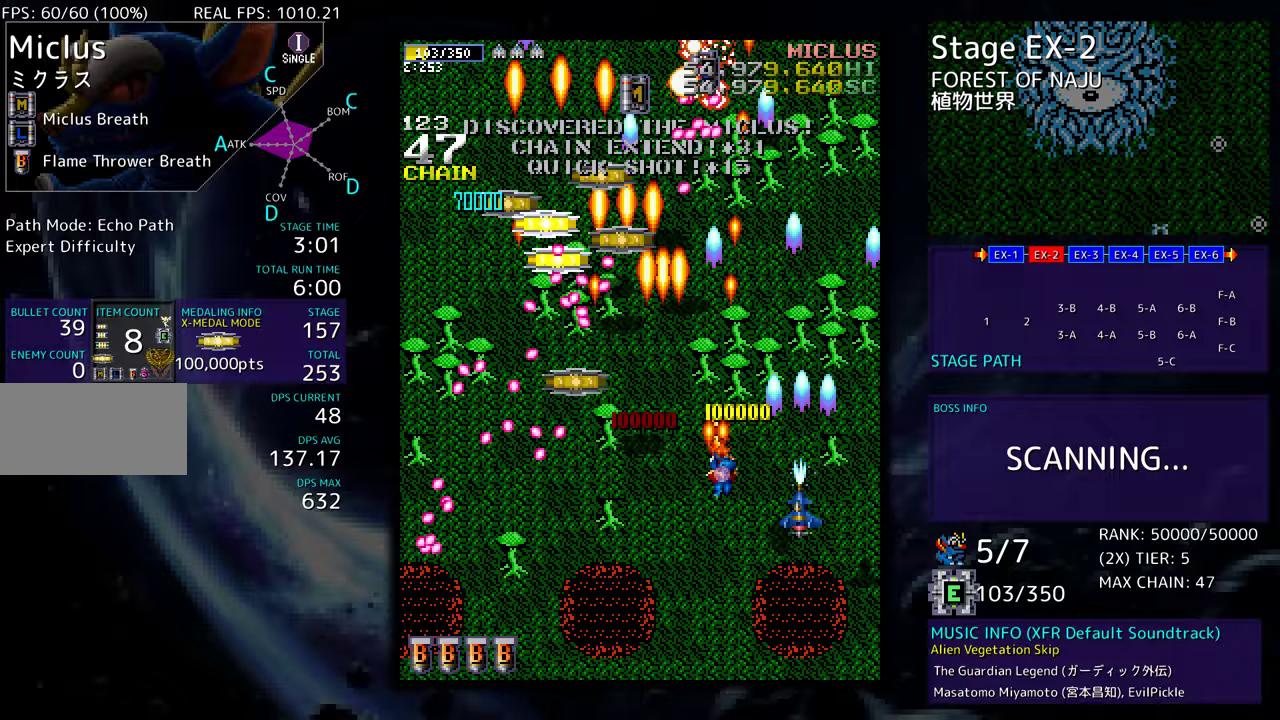
{"buttons": ["DPAD_DOWN", "DPAD_RIGHT"]}
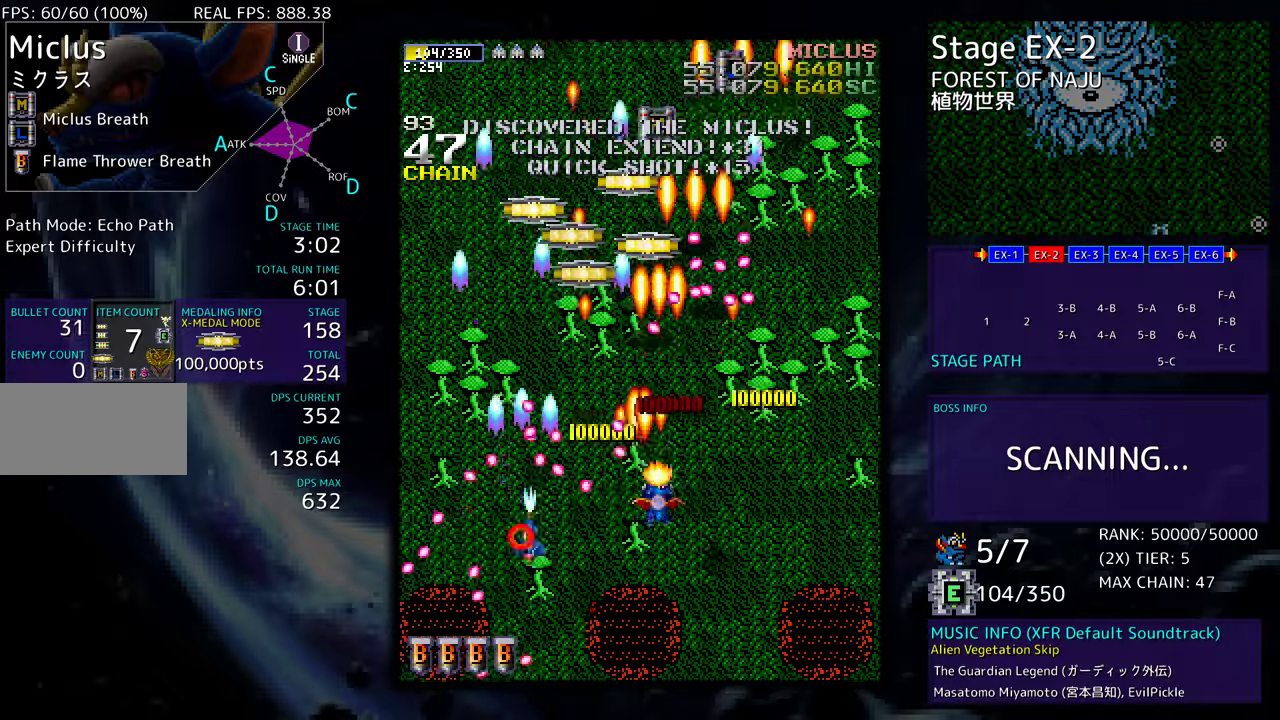
{"buttons": ["DPAD_UP", "DPAD_RIGHT"], "events": [[283, "DPAD_DOWN", "up"], [367, "DPAD_UP", "down"]]}
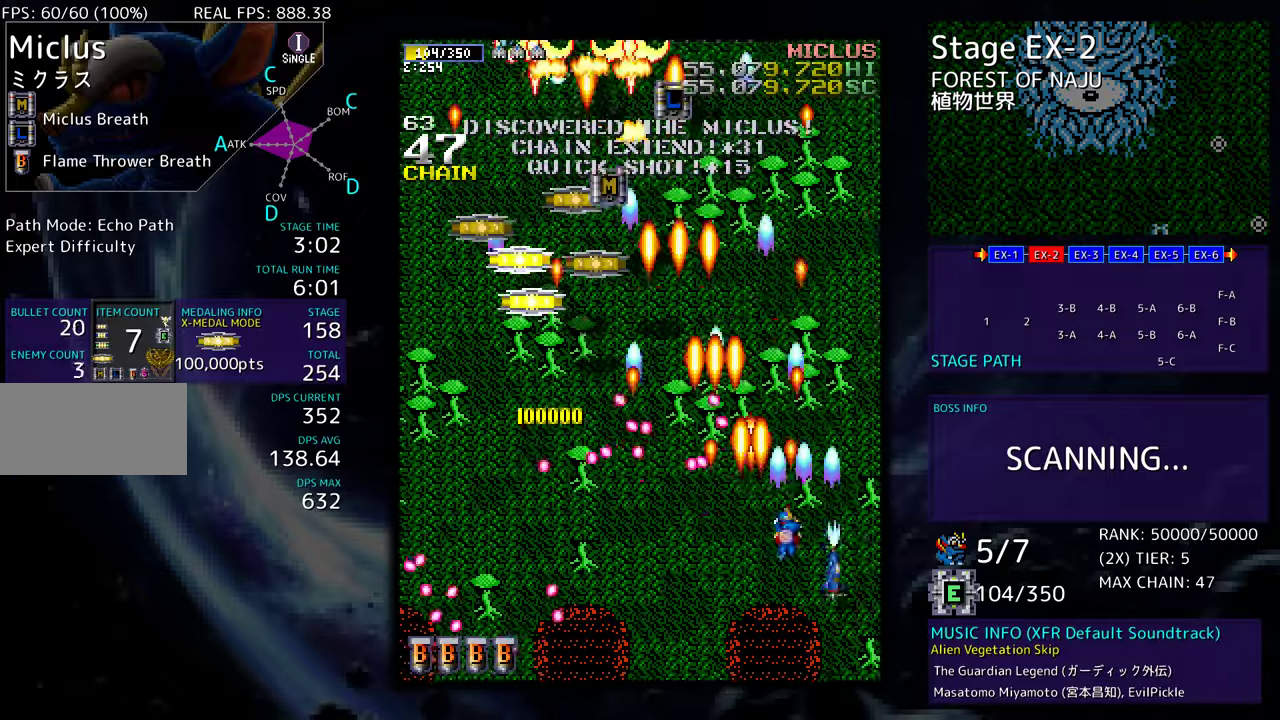
{"buttons": ["DPAD_UP", "DPAD_LEFT"], "events": [[50, "DPAD_RIGHT", "up"], [217, "DPAD_LEFT", "down"]]}
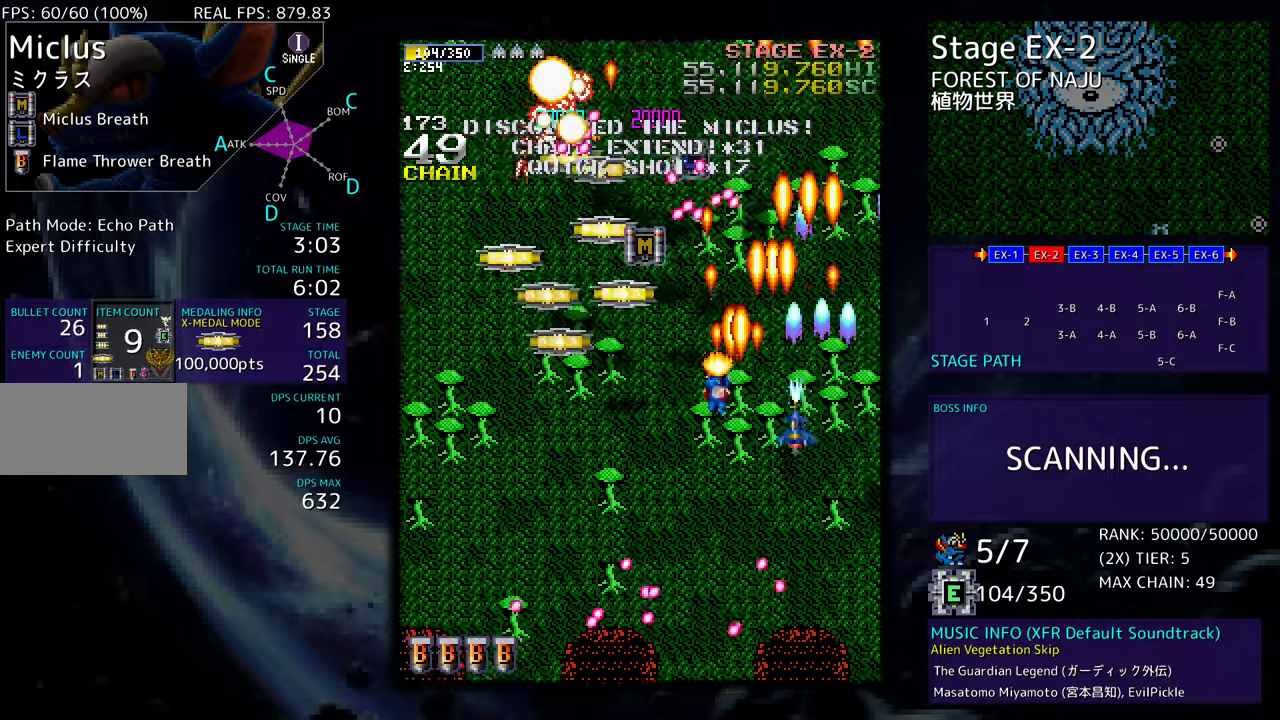
{"buttons": ["DPAD_DOWN"], "events": [[50, "DPAD_UP", "up"], [67, "DPAD_DOWN", "down"], [233, "DPAD_DOWN", "up"], [250, "DPAD_LEFT", "up"], [333, "DPAD_LEFT", "down"], [400, "DPAD_LEFT", "up"], [500, "DPAD_DOWN", "down"]]}
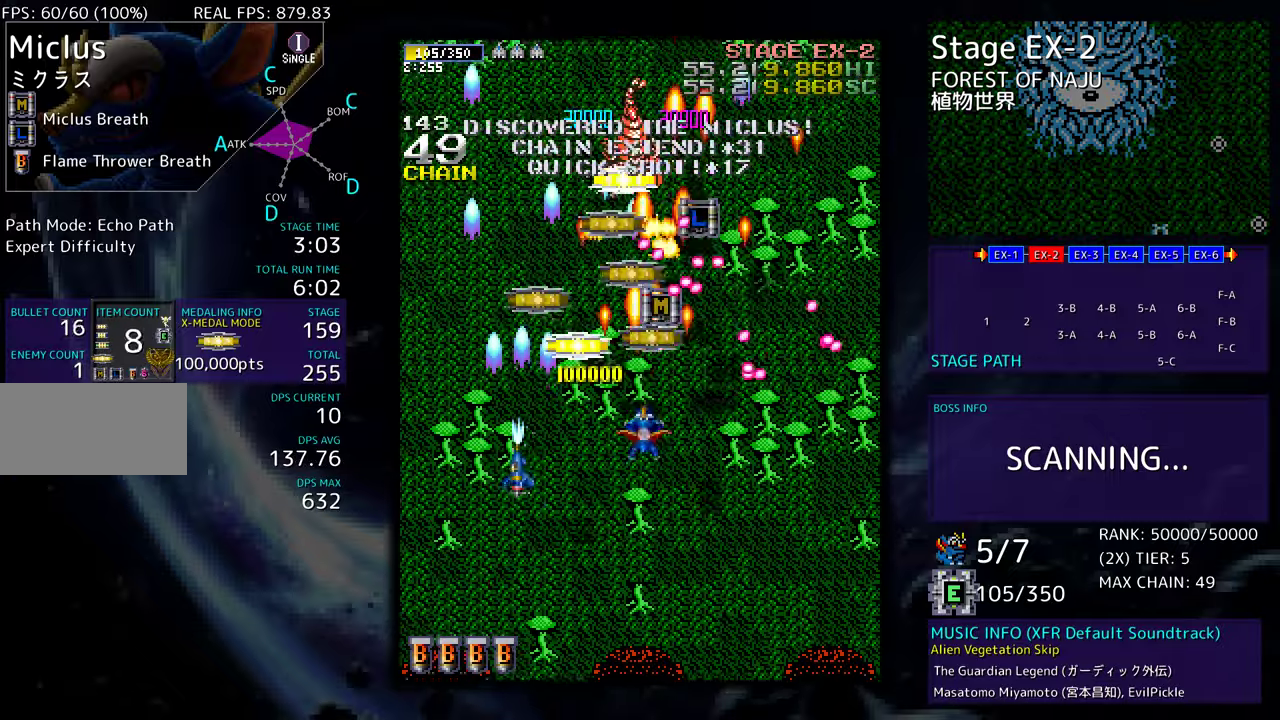
{"buttons": ["DPAD_UP", "DPAD_LEFT"], "events": [[17, "DPAD_RIGHT", "down"], [33, "DPAD_RIGHT", "up"], [133, "DPAD_DOWN", "up"], [267, "DPAD_DOWN", "down"], [267, "DPAD_LEFT", "down"], [283, "DPAD_DOWN", "up"], [383, "DPAD_LEFT", "up"], [450, "DPAD_LEFT", "down"], [450, "DPAD_UP", "down"]]}
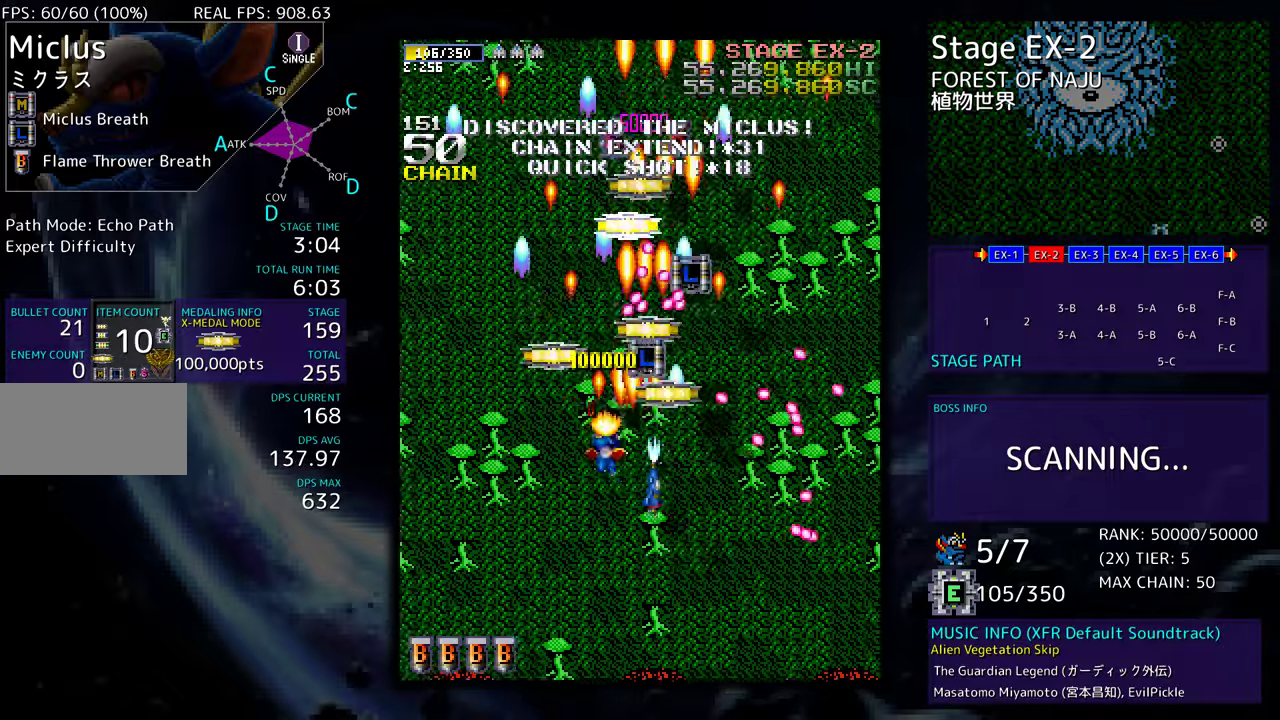
{"buttons": ["DPAD_DOWN", "DPAD_LEFT"], "events": [[83, "DPAD_LEFT", "up"], [100, "DPAD_RIGHT", "down"], [117, "DPAD_UP", "up"], [250, "DPAD_DOWN", "down"], [250, "DPAD_RIGHT", "up"], [267, "DPAD_DOWN", "up"], [267, "DPAD_LEFT", "down"], [333, "DPAD_DOWN", "down"]]}
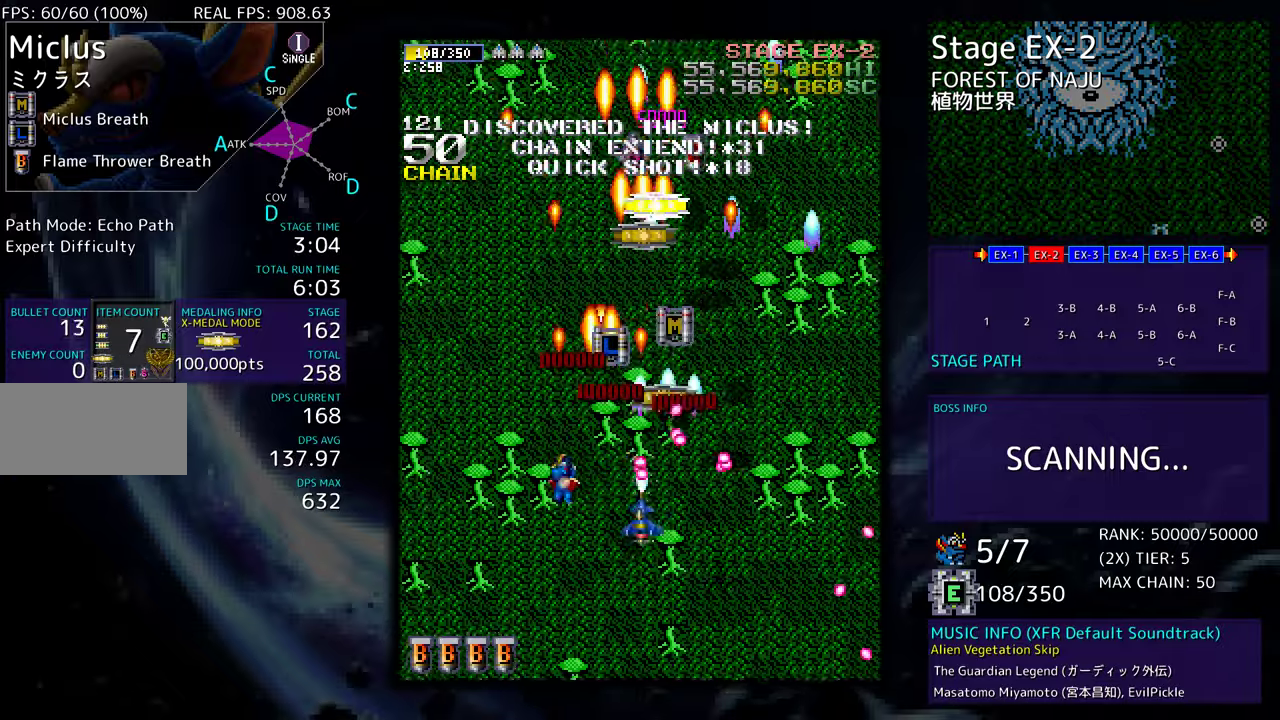
{"buttons": ["DPAD_UP", "DPAD_RIGHT"], "events": [[50, "DPAD_DOWN", "up"], [67, "DPAD_UP", "down"], [117, "DPAD_LEFT", "up"], [150, "DPAD_RIGHT", "down"], [200, "DPAD_UP", "up"], [250, "DPAD_DOWN", "down"], [383, "DPAD_DOWN", "up"], [433, "DPAD_UP", "down"]]}
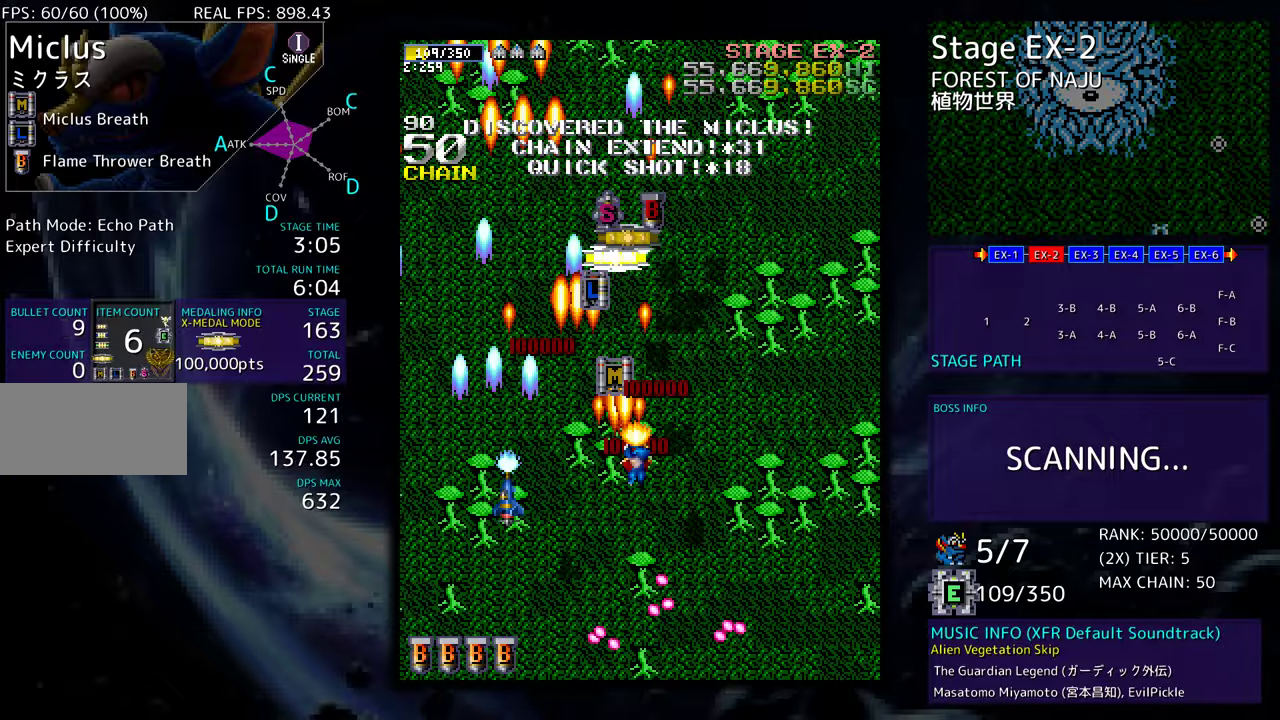
{"buttons": ["DPAD_UP"], "events": [[33, "DPAD_RIGHT", "up"]]}
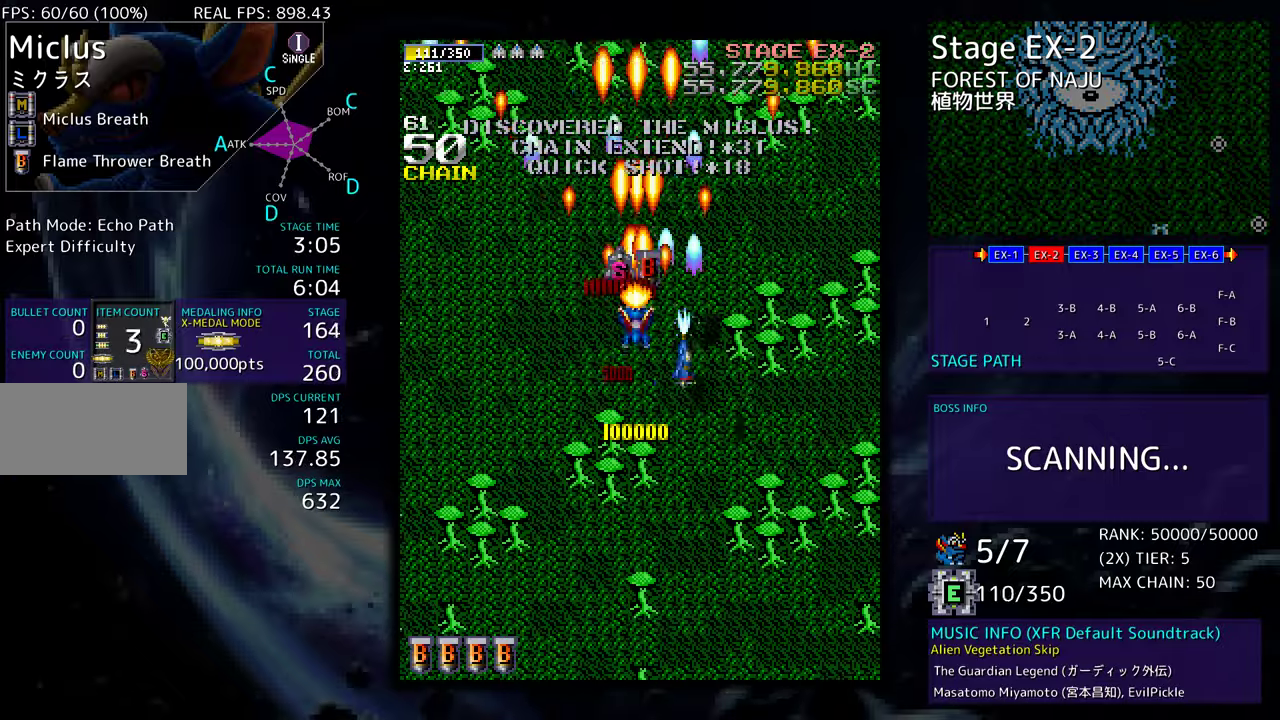
{"buttons": ["DPAD_DOWN"], "events": [[150, "DPAD_DOWN", "down"], [150, "DPAD_RIGHT", "down"], [150, "DPAD_UP", "up"], [167, "DPAD_RIGHT", "up"]]}
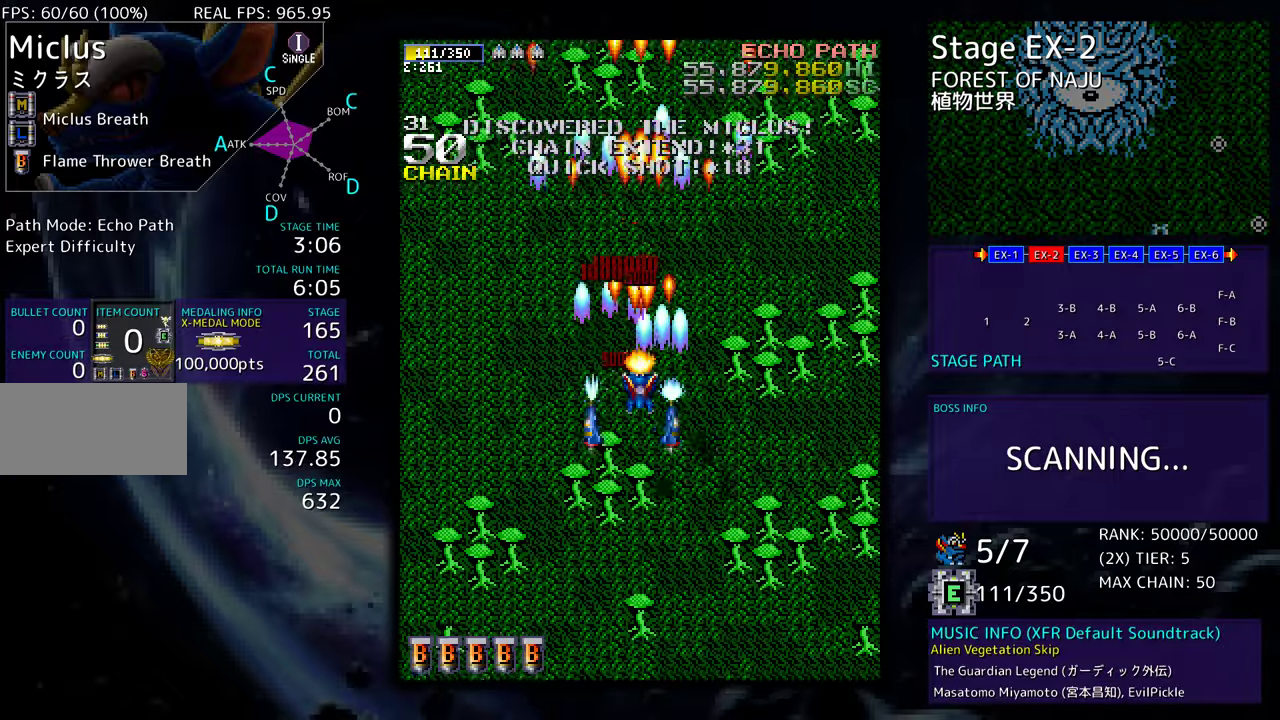
{"buttons": [], "events": [[400, "DPAD_DOWN", "up"]]}